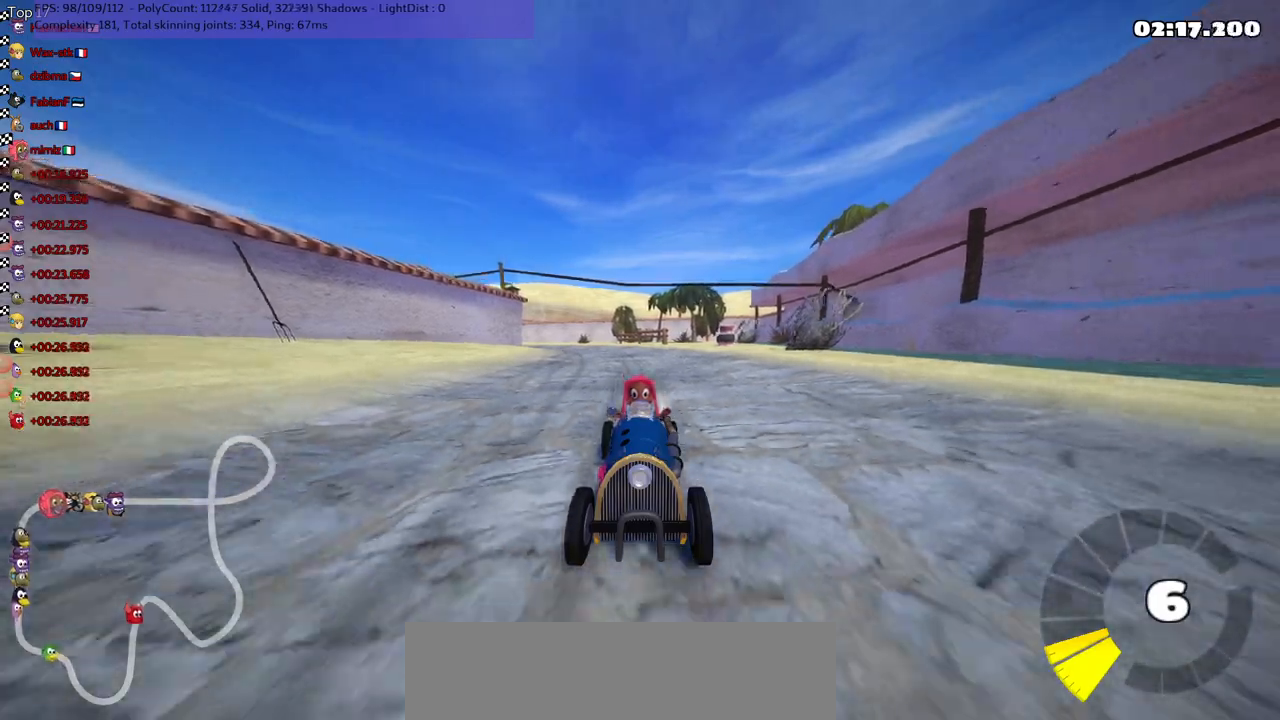
Gameplay with keyboard; each line is a JSON object with the keys held at the frame after it. "events" lists presses ("down") and releases ("up") of ".", "/", "alt_r", "b", "c", "comma", "ctrl_r", "d", "down", "f", "g", "h", "j", "k", "l", "left", "m", "n", "quote", "return", "right", "semicolon", "shift_r", "space", "super", "up" and "v" between this image and that frame as [ms after this image, input, new state], when the widget could be followed in between. No other keys are recorded. Mouse input is not recorded.
{"keys": [], "events": [[300, "left", "down"], [400, "left", "up"]]}
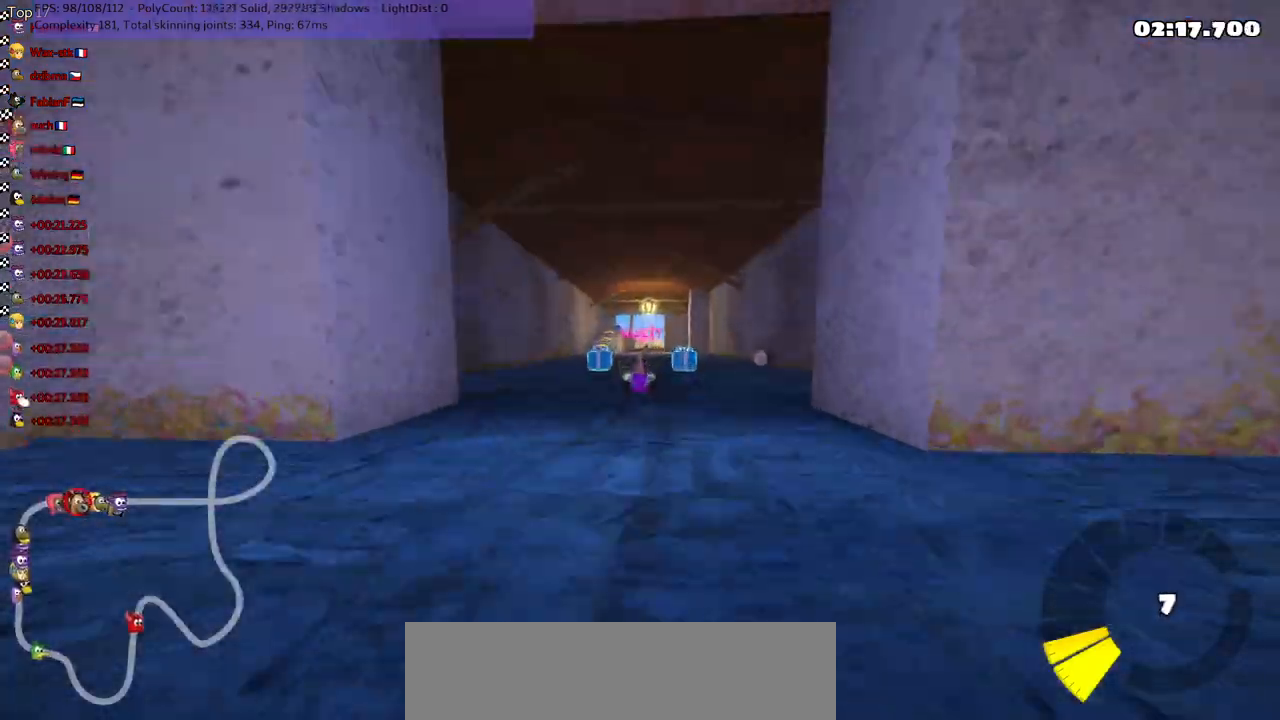
{"keys": ["left"], "events": [[150, "left", "down"], [250, "left", "up"], [483, "left", "down"]]}
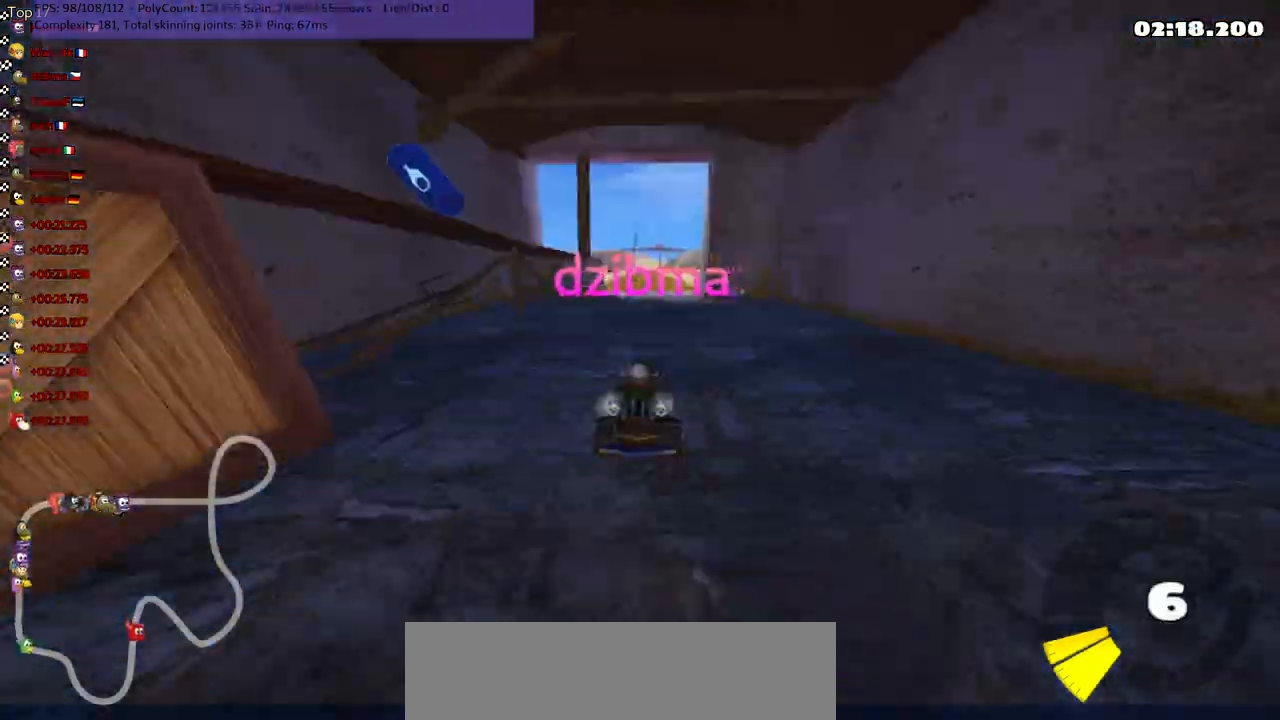
{"keys": [], "events": [[83, "left", "up"], [250, "left", "down"], [350, "left", "up"]]}
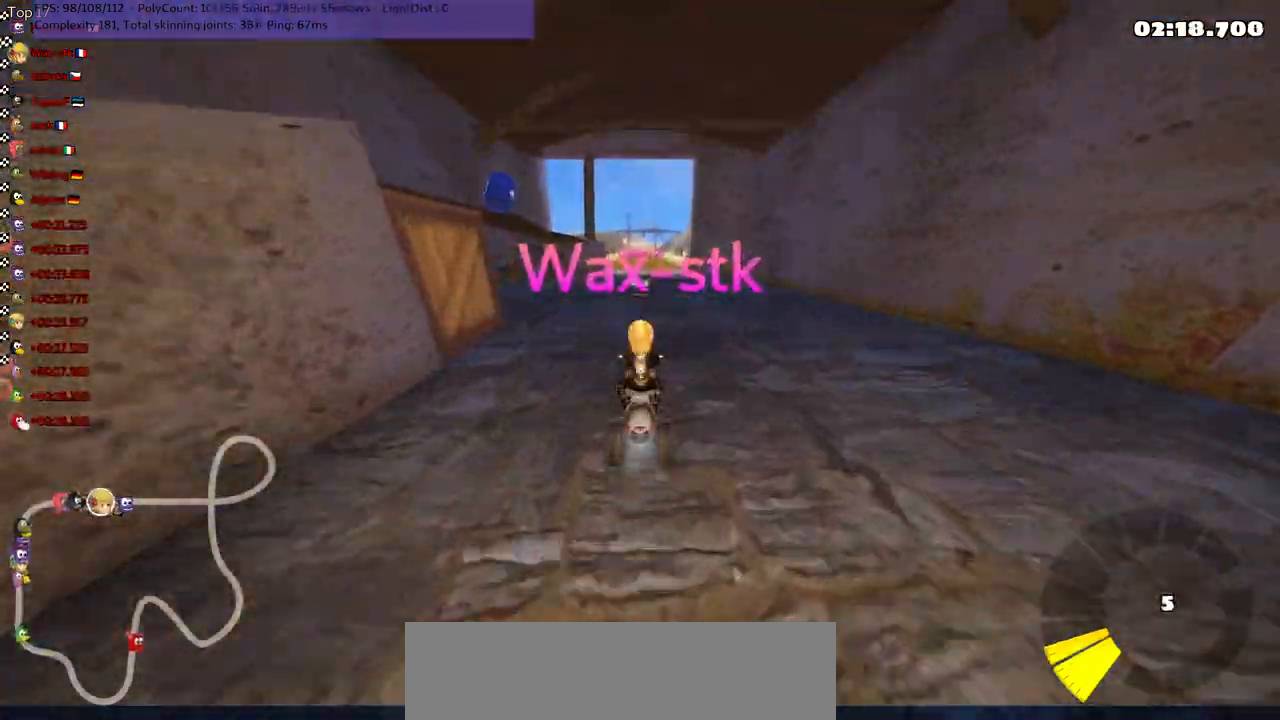
{"keys": ["right"], "events": [[450, "right", "down"]]}
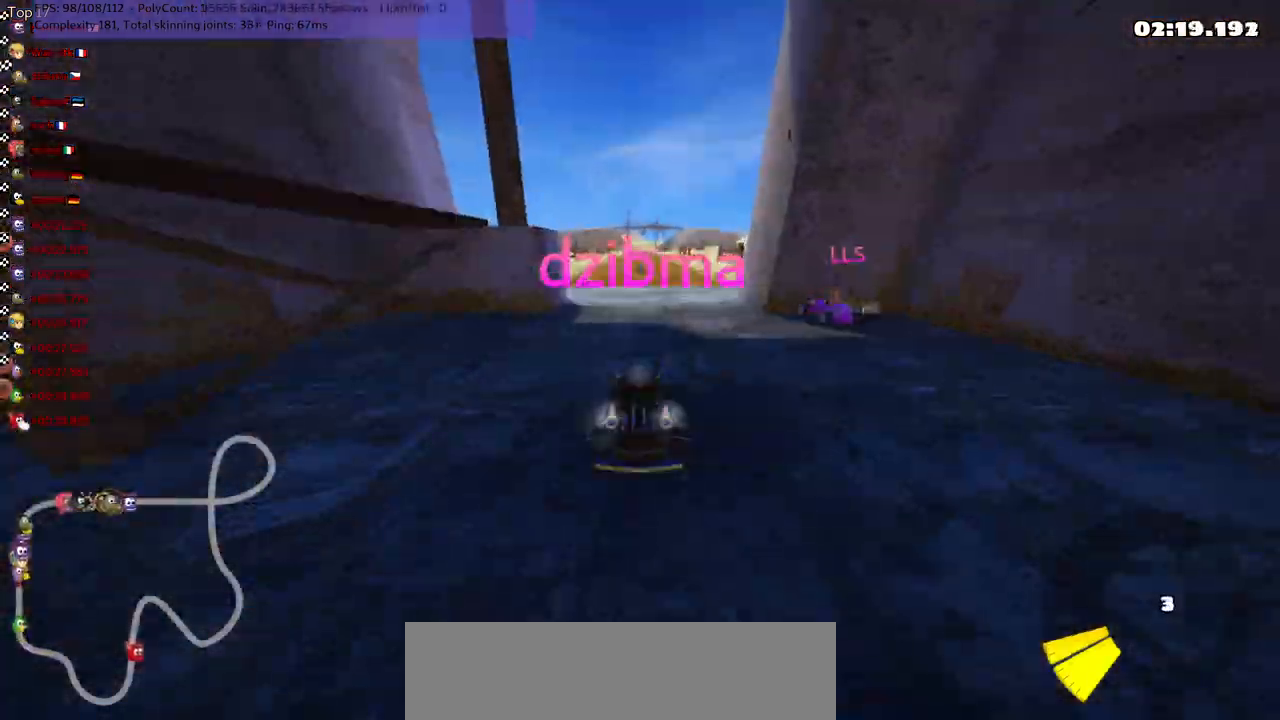
{"keys": [], "events": [[83, "right", "up"], [283, "right", "down"], [450, "right", "up"]]}
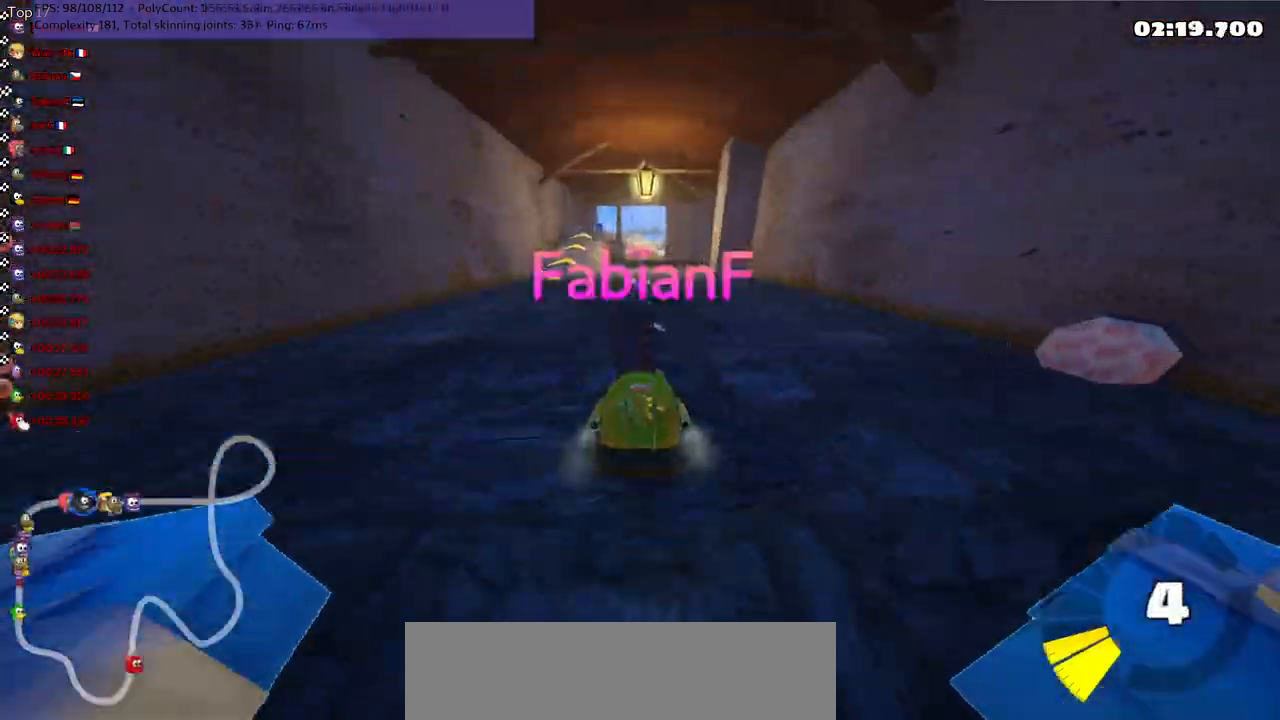
{"keys": [], "events": [[50, "right", "down"], [217, "right", "up"], [317, "right", "down"], [500, "right", "up"]]}
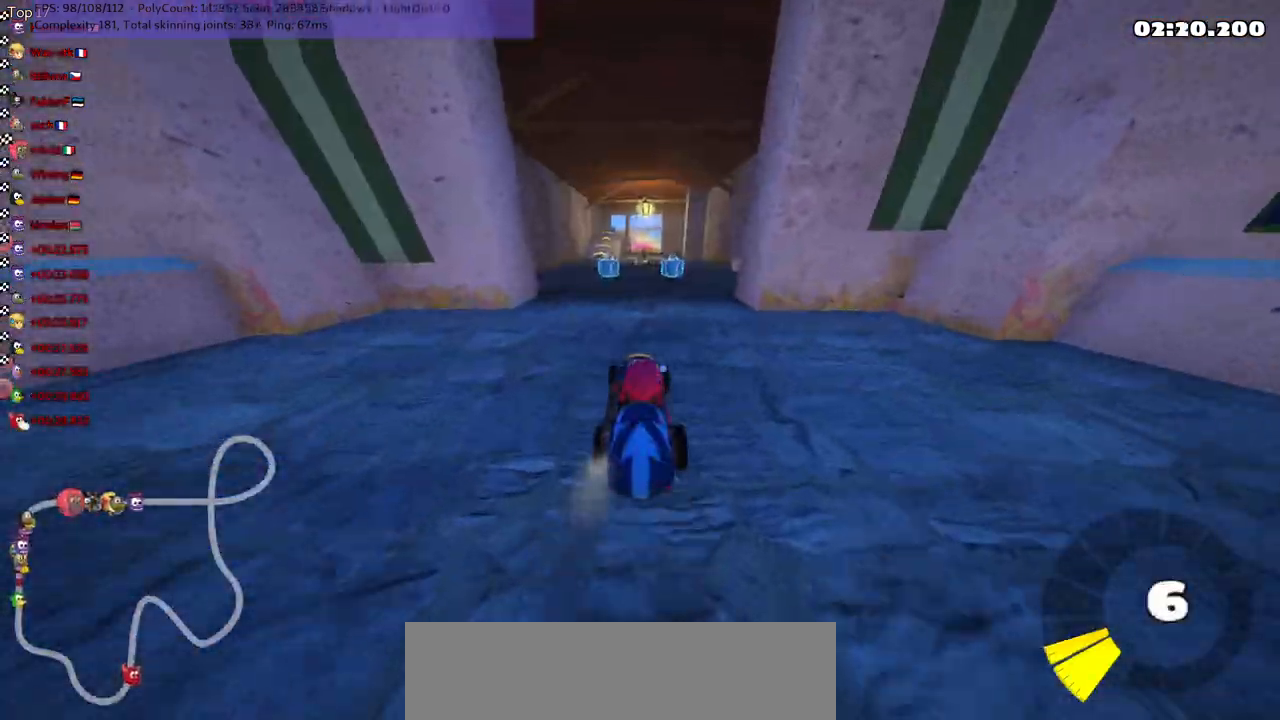
{"keys": ["right"], "events": [[67, "right", "down"], [233, "right", "up"], [433, "right", "down"]]}
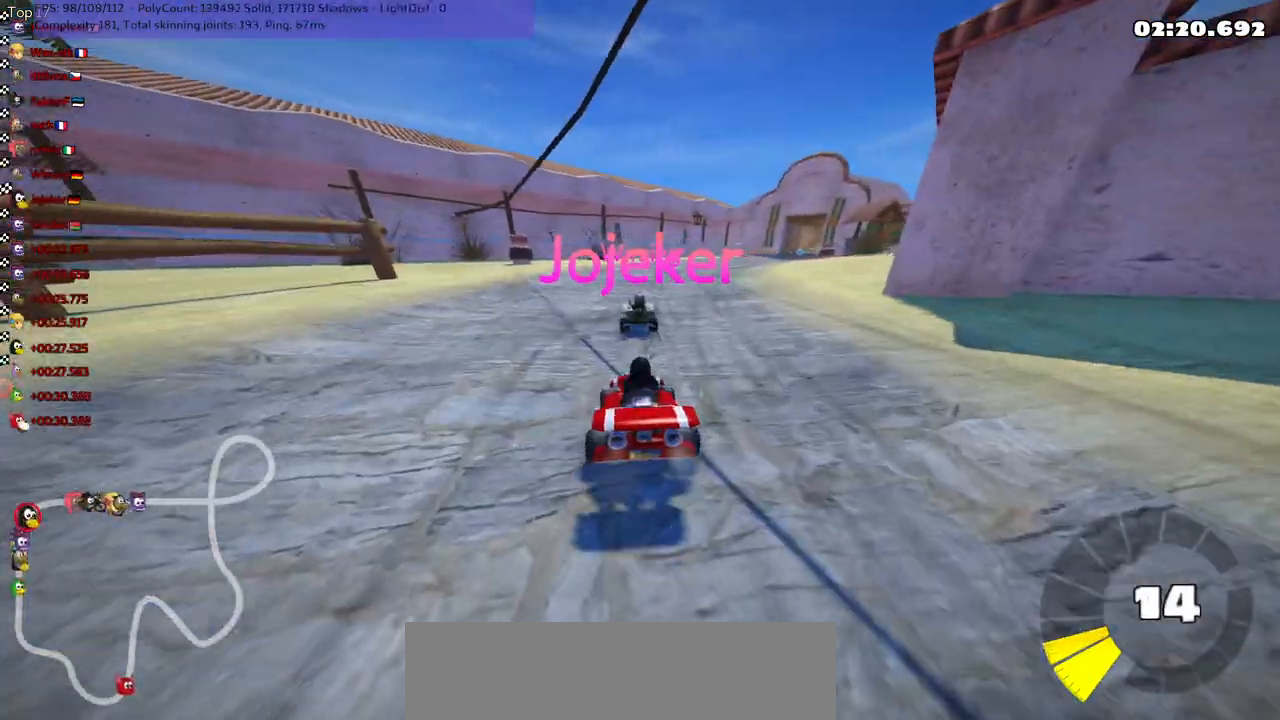
{"keys": [], "events": [[67, "right", "up"], [233, "right", "down"], [333, "right", "up"]]}
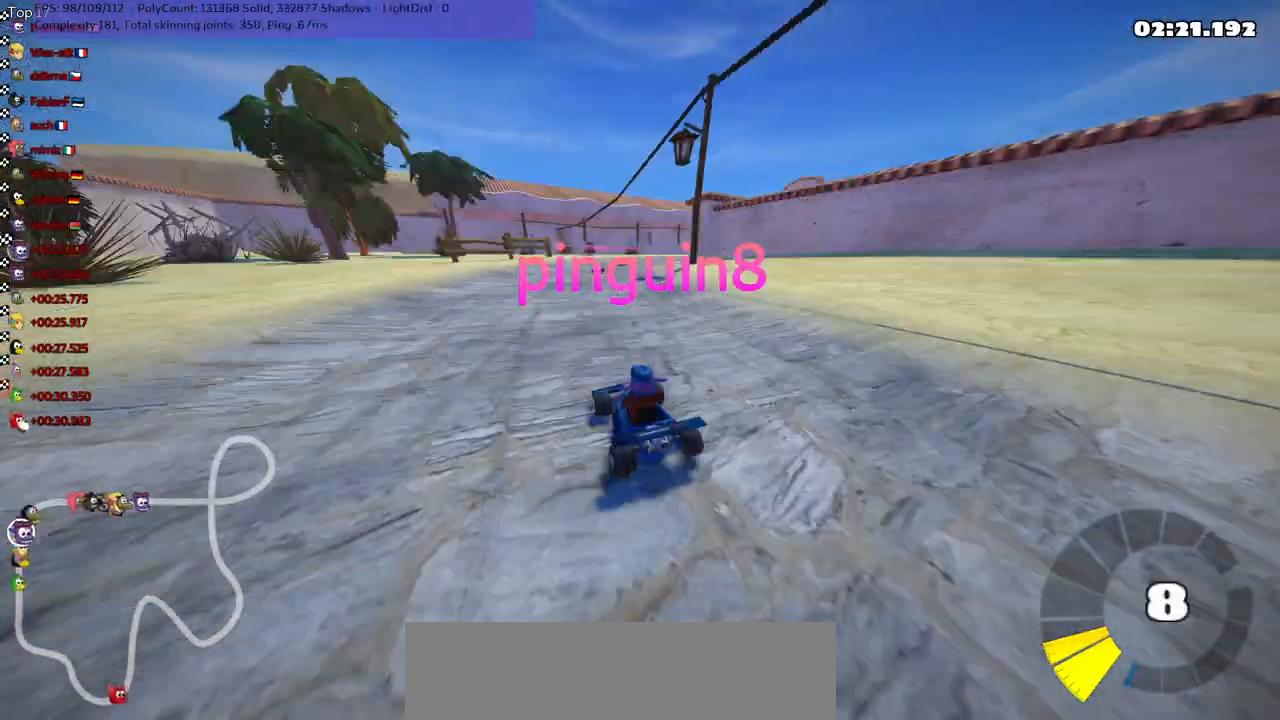
{"keys": [], "events": [[17, "right", "down"], [133, "right", "up"], [350, "right", "down"], [450, "right", "up"]]}
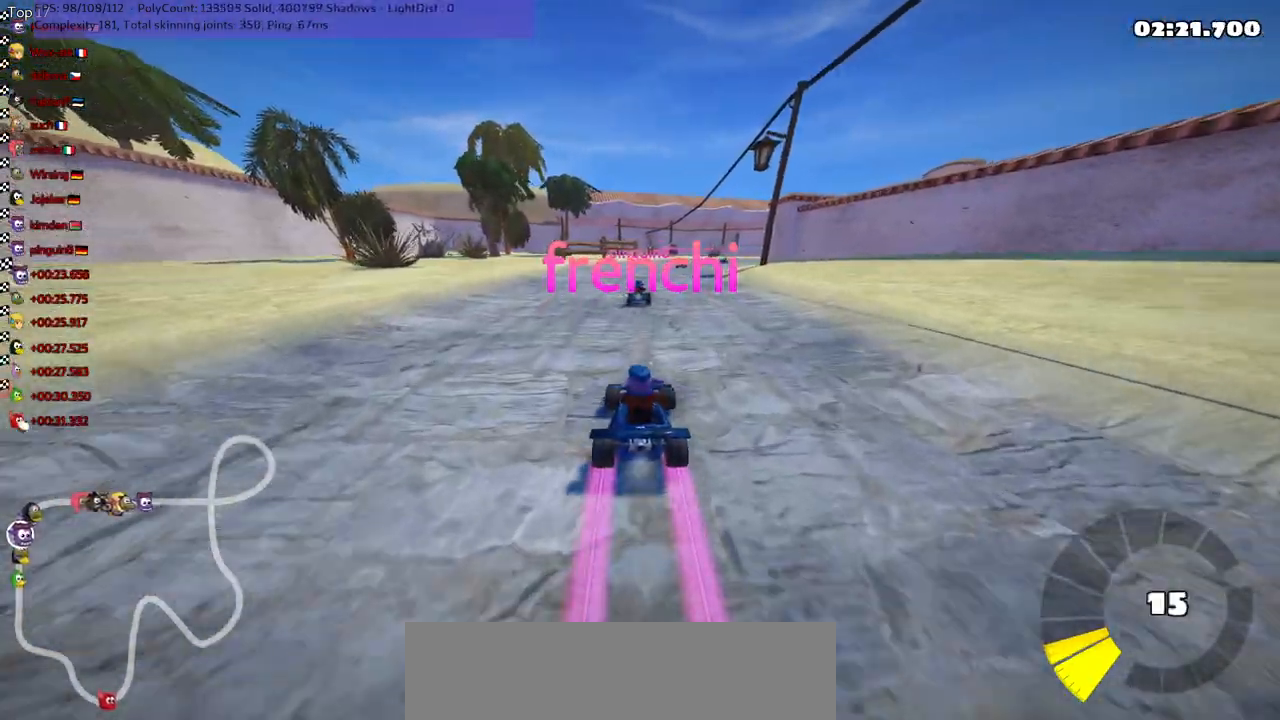
{"keys": ["right"], "events": [[183, "left", "down"], [250, "left", "up"], [450, "right", "down"]]}
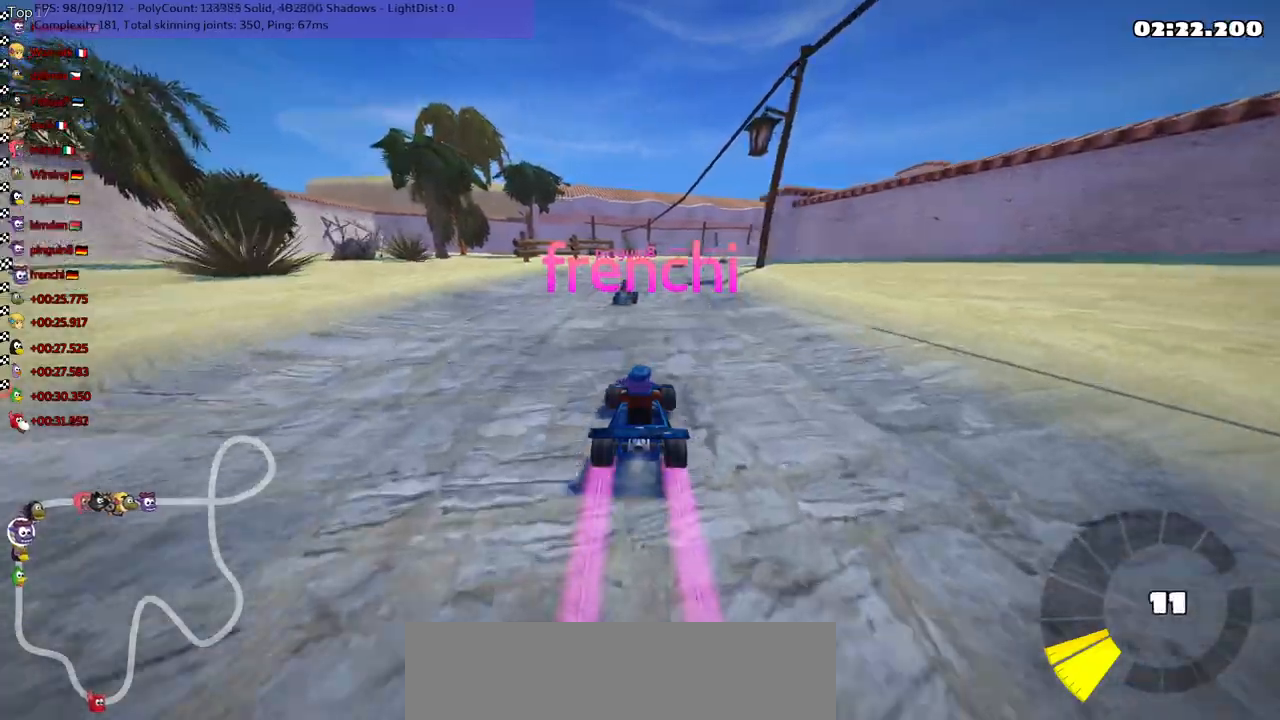
{"keys": [], "events": [[50, "right", "up"], [250, "left", "down"], [333, "left", "up"]]}
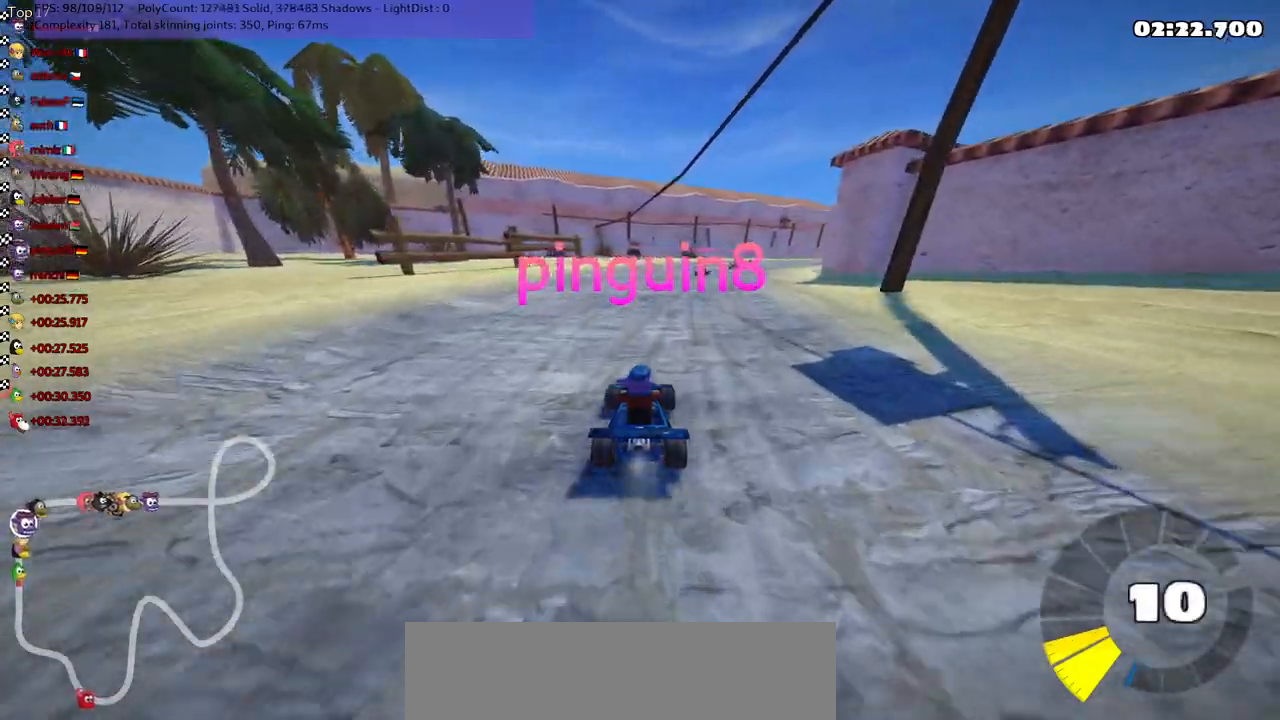
{"keys": [], "events": [[183, "right", "down"], [250, "right", "up"]]}
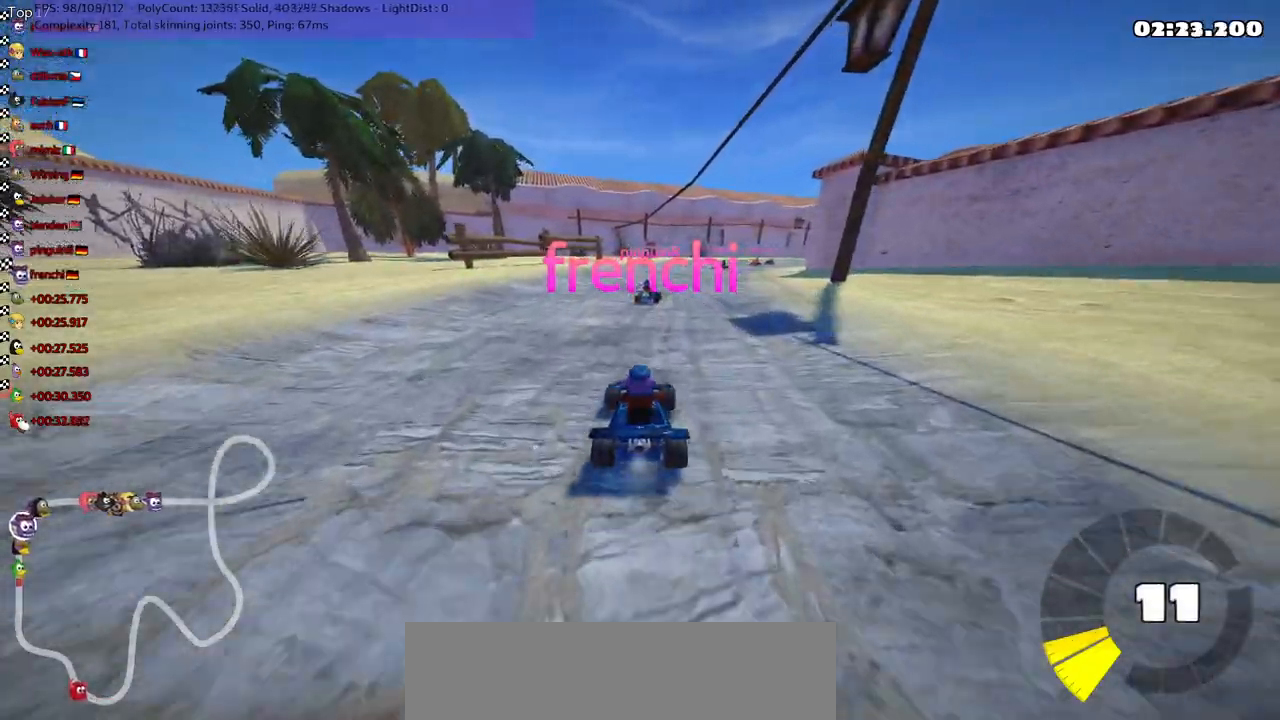
{"keys": [], "events": []}
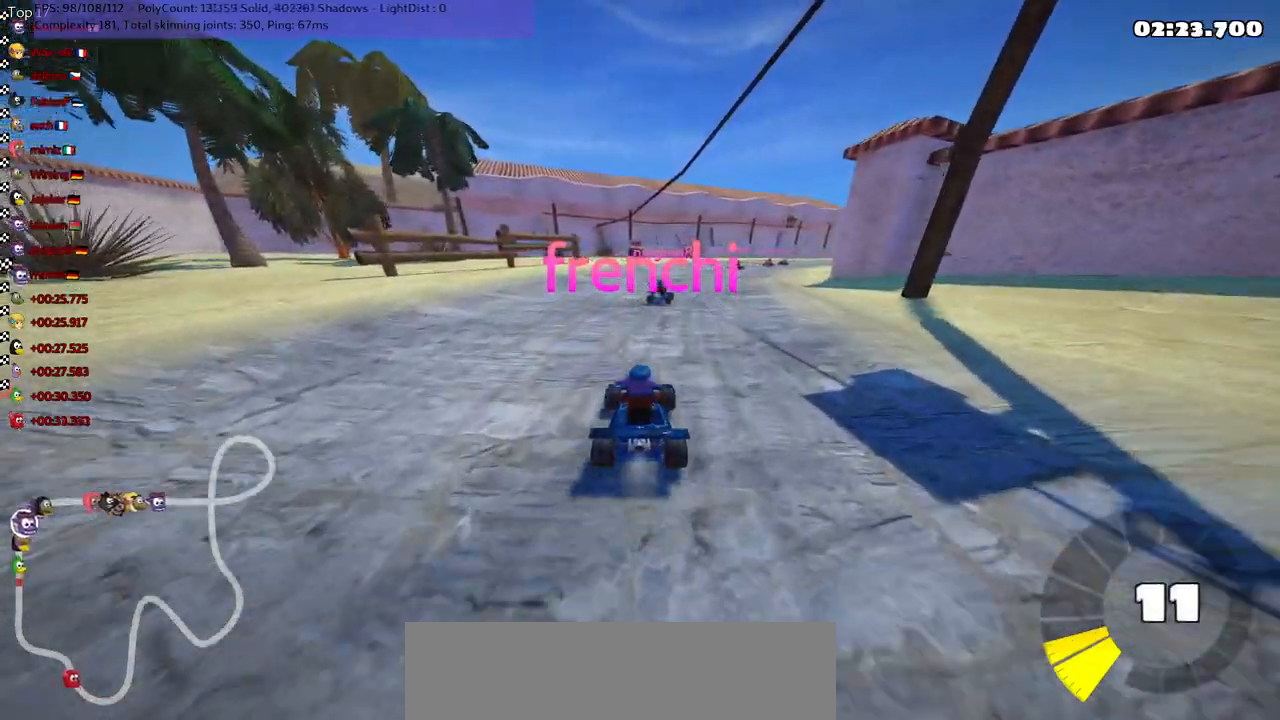
{"keys": [], "events": [[67, "left", "down"], [167, "left", "up"]]}
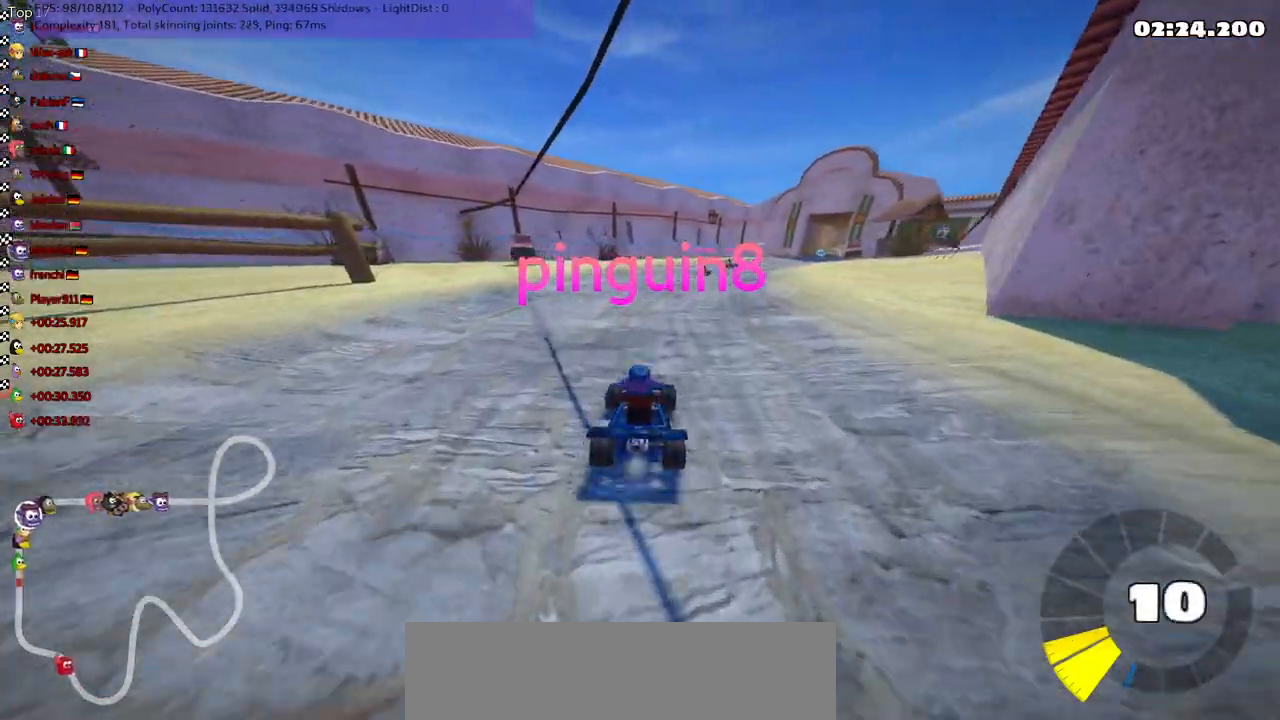
{"keys": ["left"], "events": [[33, "left", "down"], [133, "left", "up"], [433, "left", "down"]]}
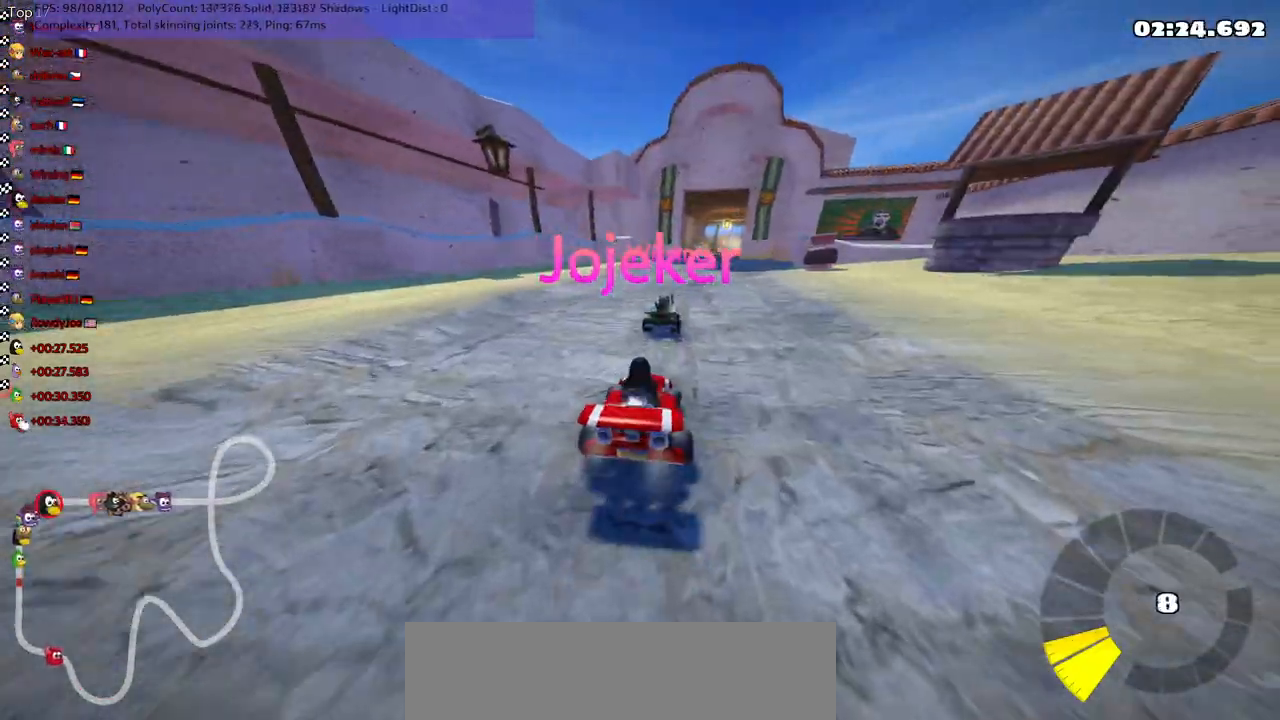
{"keys": [], "events": [[33, "left", "up"], [300, "left", "down"], [400, "left", "up"]]}
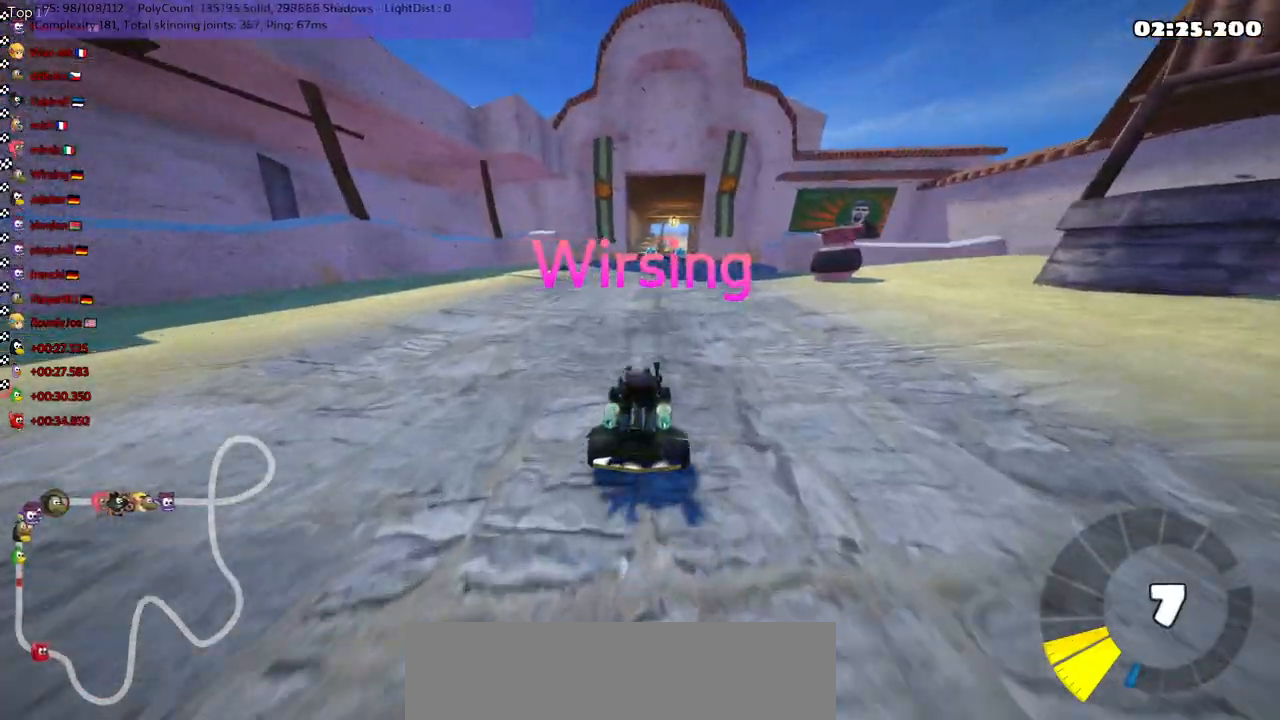
{"keys": [], "events": [[167, "left", "down"], [267, "left", "up"]]}
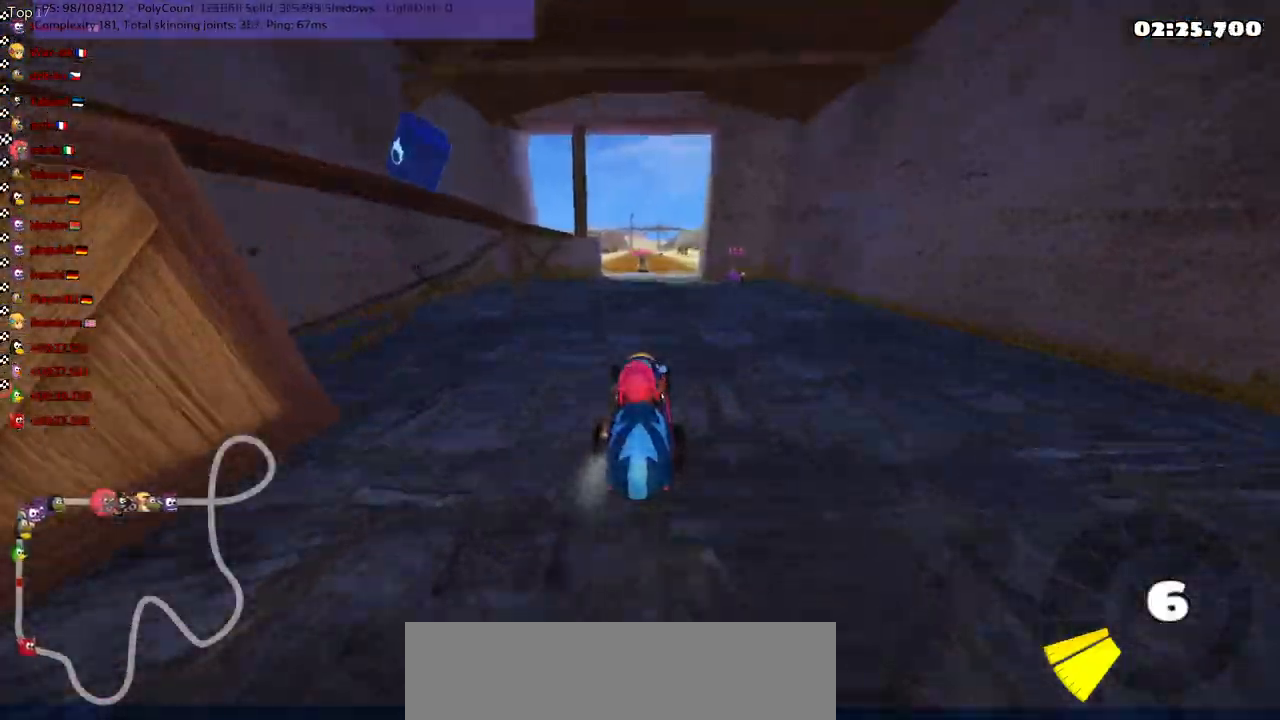
{"keys": [], "events": [[383, "left", "down"], [483, "left", "up"]]}
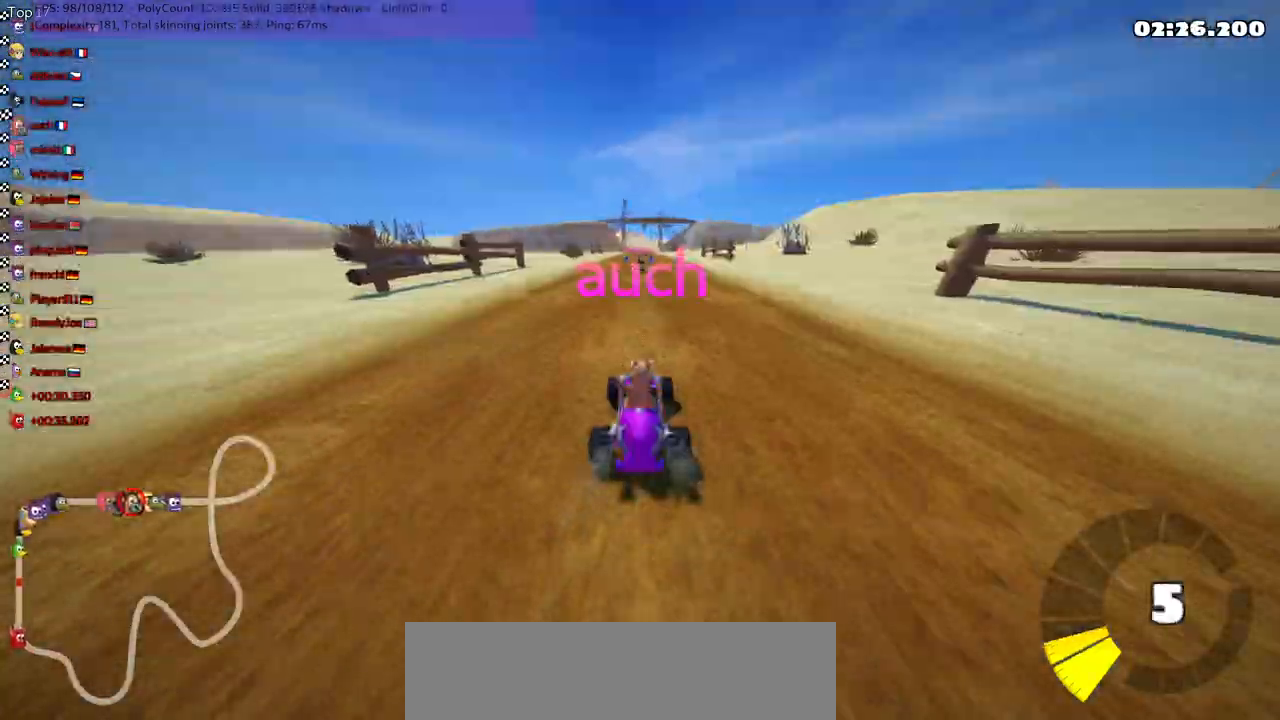
{"keys": [], "events": [[183, "left", "down"], [283, "left", "up"]]}
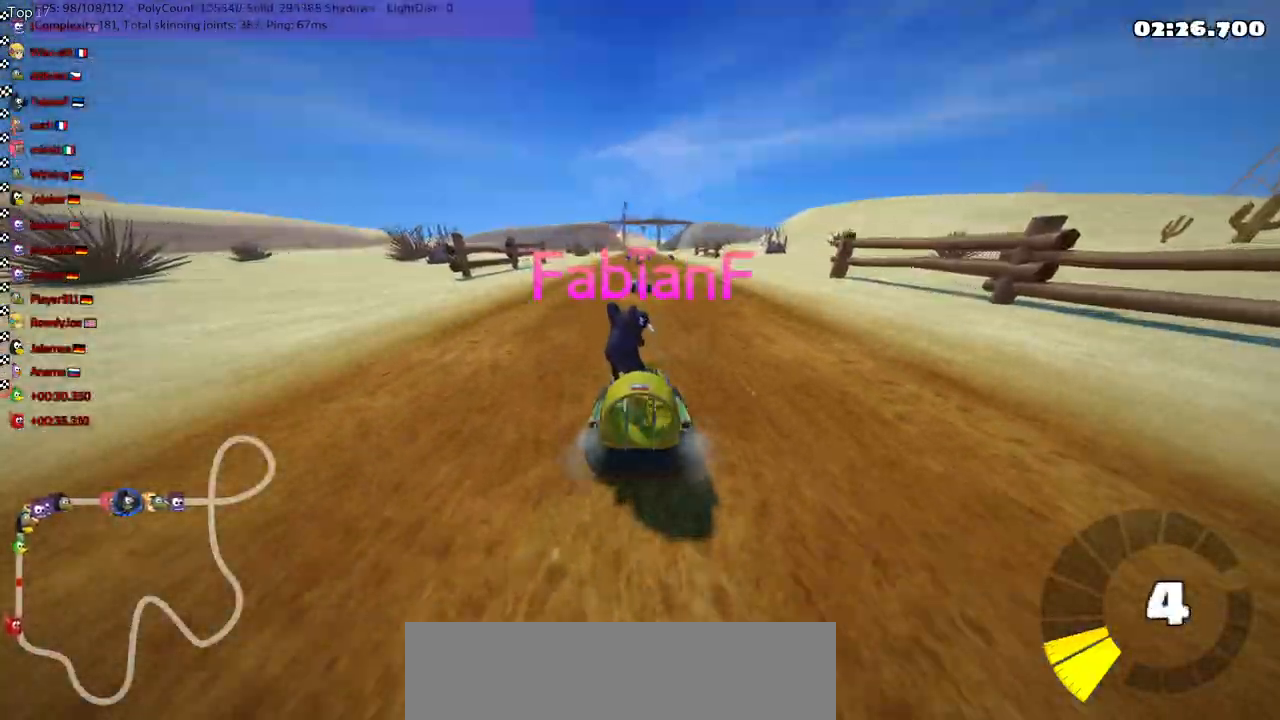
{"keys": [], "events": [[17, "left", "down"], [117, "left", "up"], [317, "left", "down"], [417, "left", "up"]]}
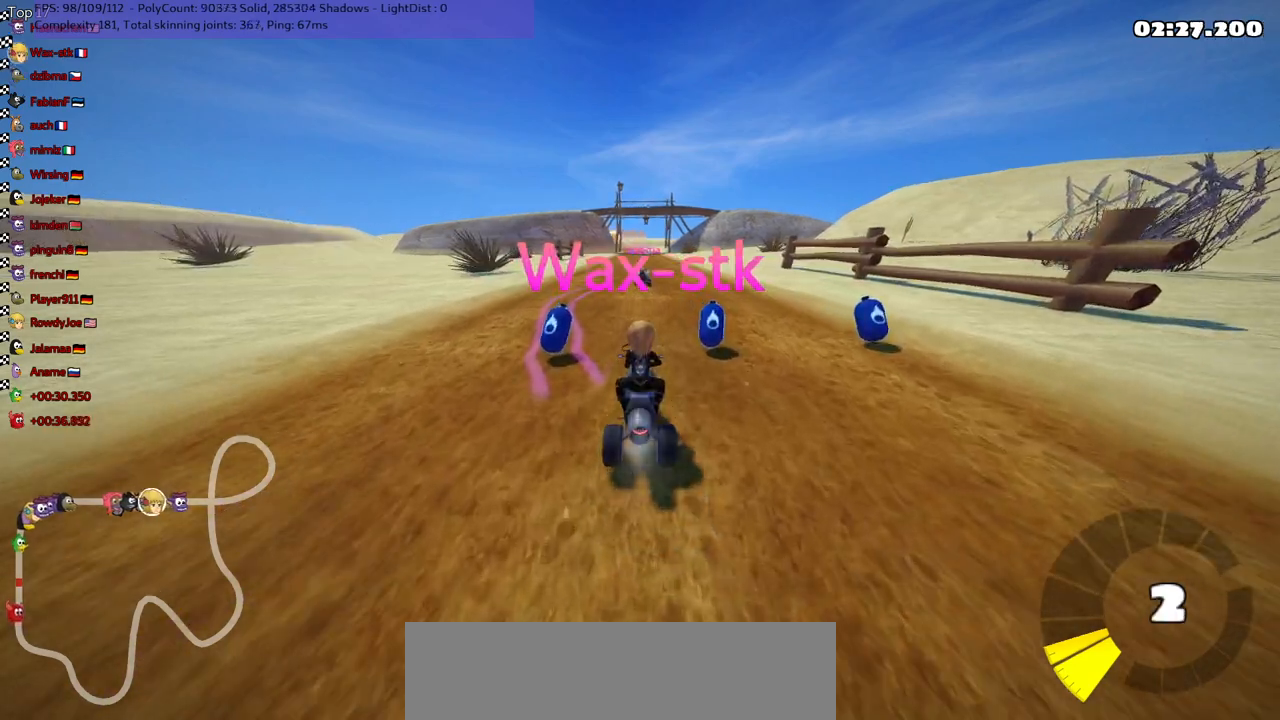
{"keys": [], "events": [[400, "left", "down"], [450, "left", "up"]]}
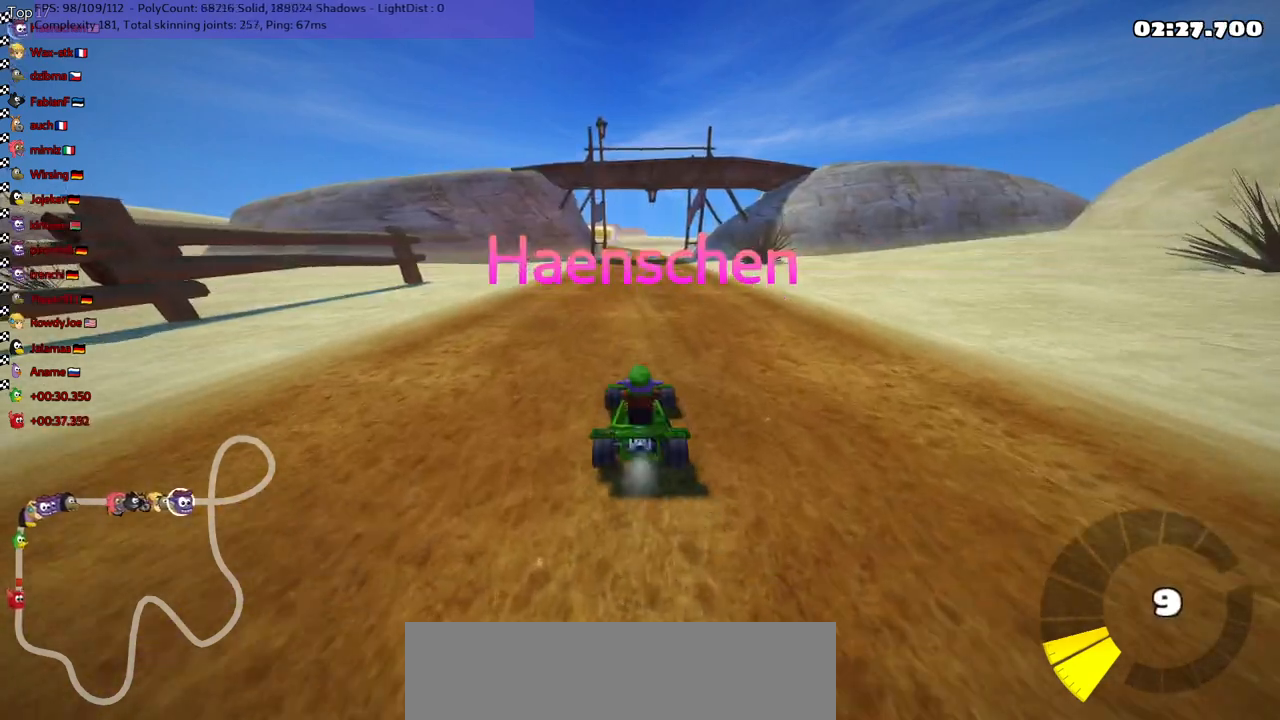
{"keys": [], "events": []}
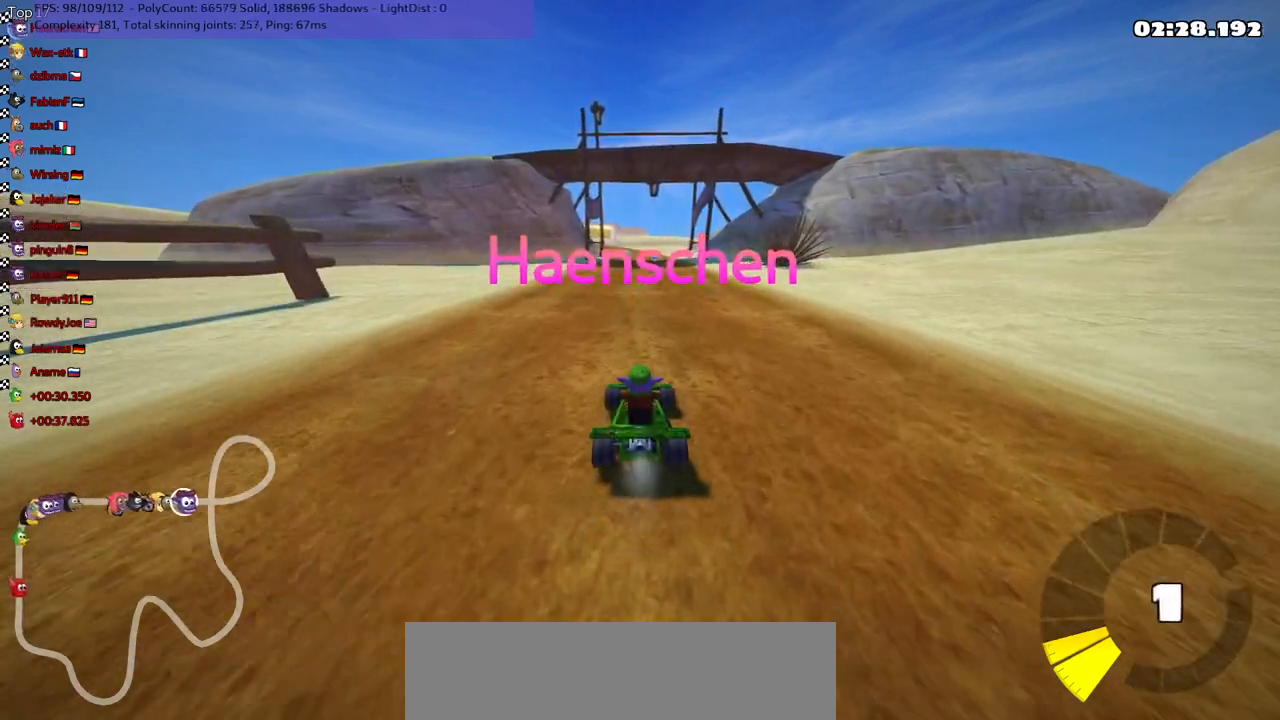
{"keys": [], "events": [[467, "left", "down"], [500, "left", "up"]]}
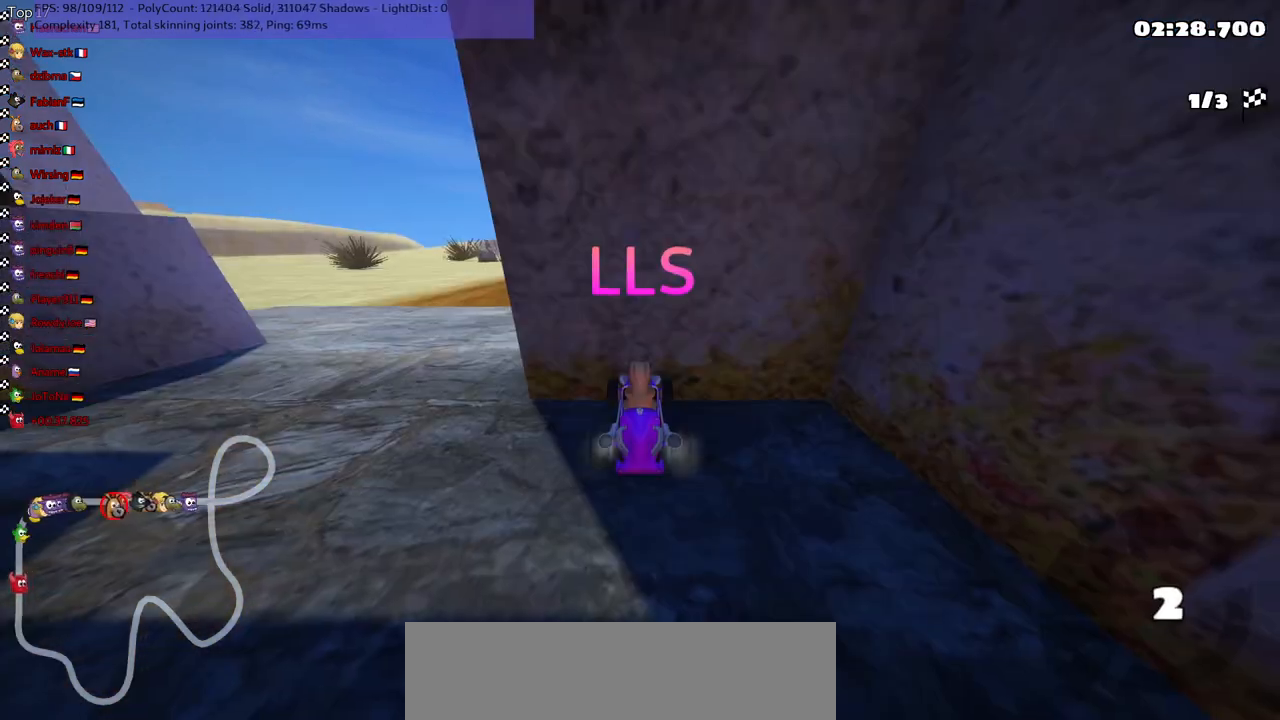
{"keys": [], "events": []}
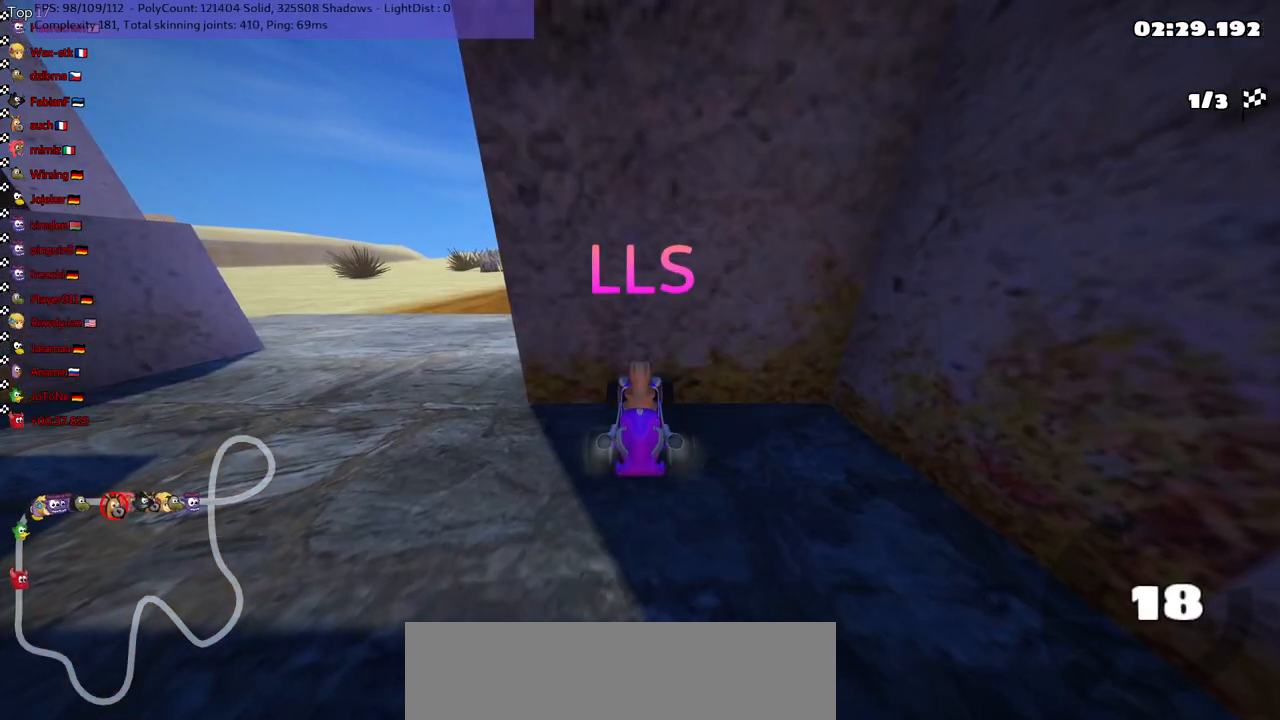
{"keys": [], "events": [[200, "right", "down"], [333, "right", "up"]]}
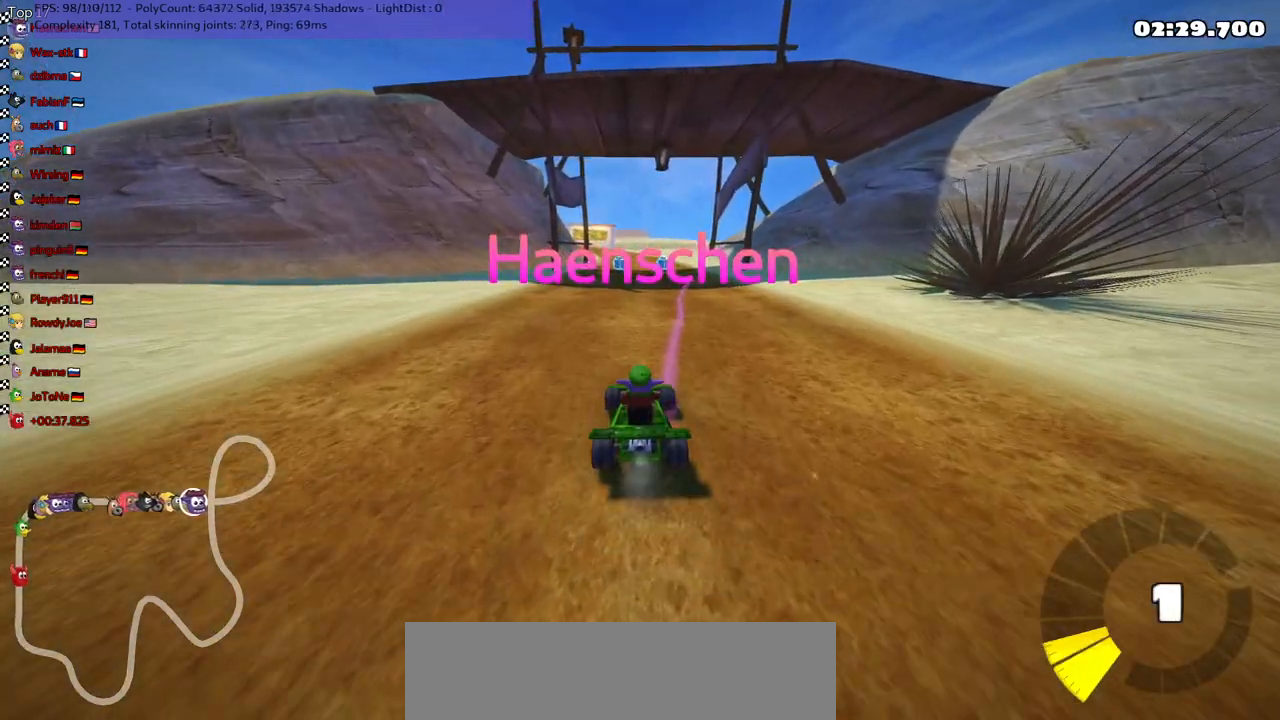
{"keys": [], "events": [[400, "right", "down"], [433, "right", "up"]]}
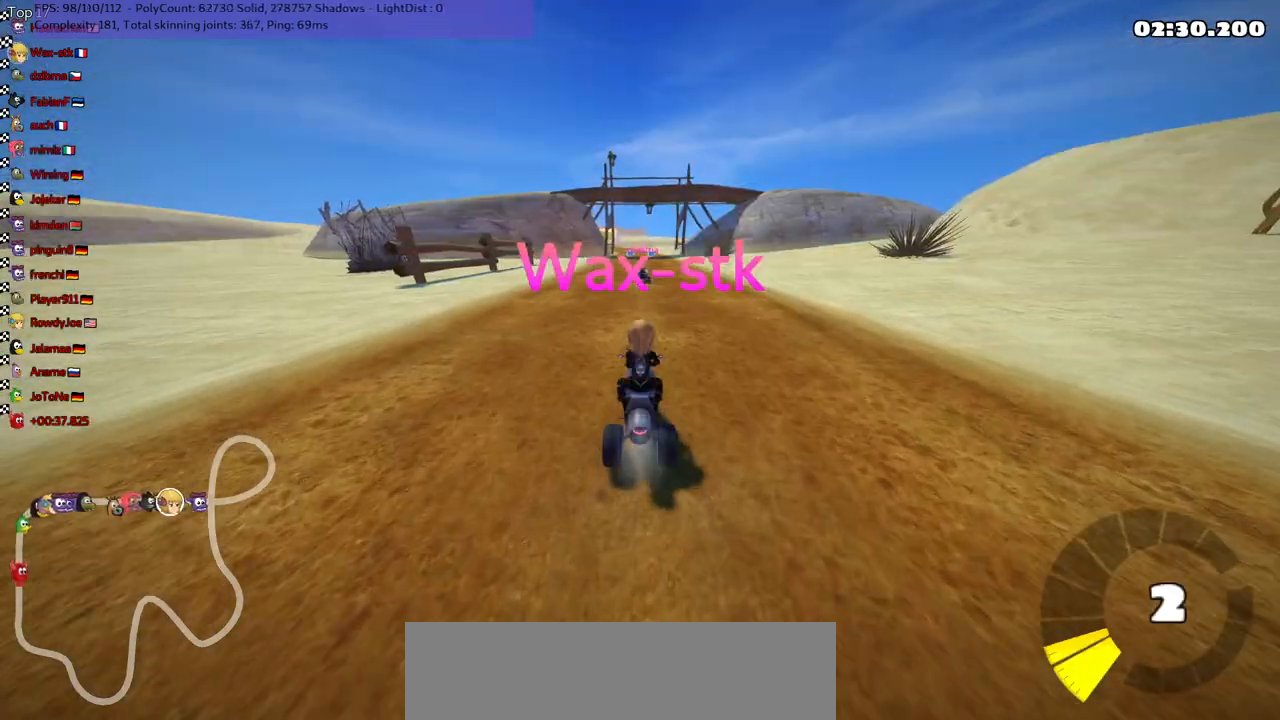
{"keys": [], "events": [[100, "left", "down"], [233, "left", "up"], [350, "left", "down"], [417, "left", "up"]]}